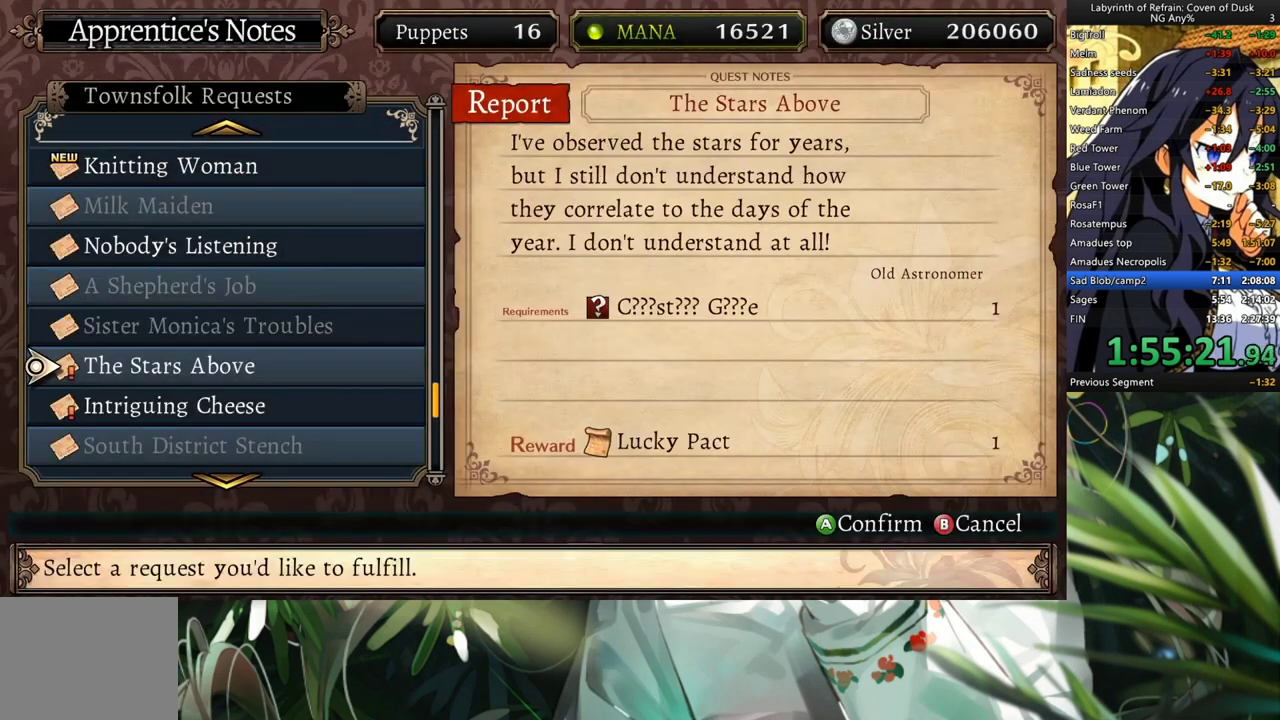
Gameplay with a controller (Xbox layout); each line is a JSON object with the inputs held at the frame after it. "events" lists button and stick changes between this image and that frame as [ms after this image, input, new state], when the widget could be followed in between. Not read: L2 R2.
{"buttons": [], "left_stick": "center", "right_stick": "center", "events": [[267, "DPAD_DOWN", "down"], [367, "DPAD_DOWN", "up"]]}
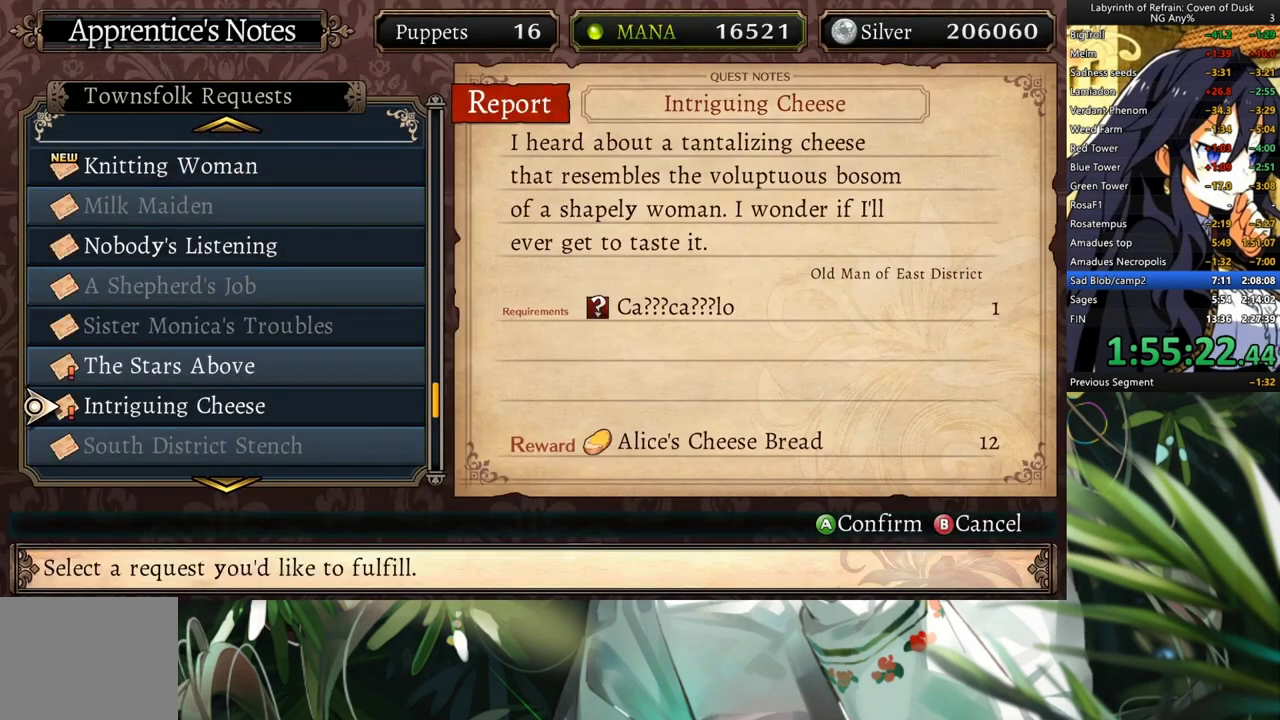
{"buttons": ["A"], "left_stick": "center", "right_stick": "center", "events": [[67, "DPAD_UP", "down"], [167, "DPAD_UP", "up"], [267, "A", "down"], [333, "A", "up"], [333, "DPAD_LEFT", "down"], [433, "A", "down"], [433, "DPAD_LEFT", "up"]]}
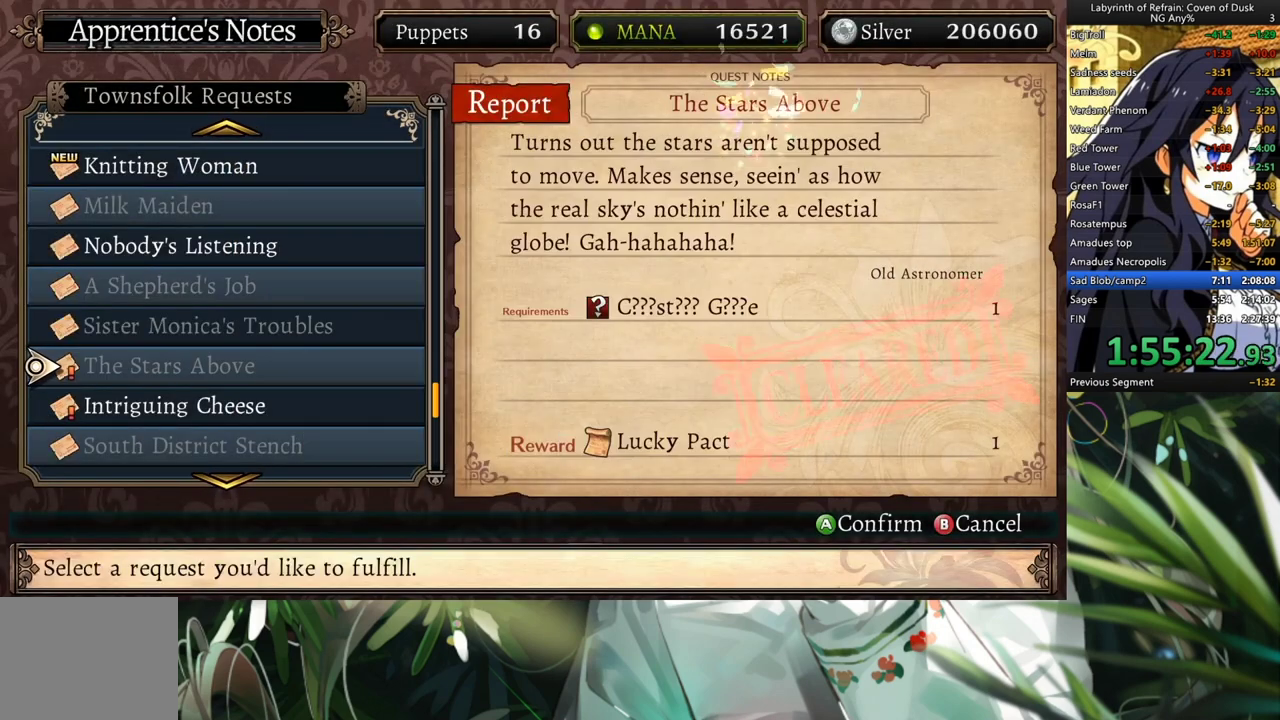
{"buttons": [], "left_stick": "center", "right_stick": "center", "events": [[33, "A", "up"]]}
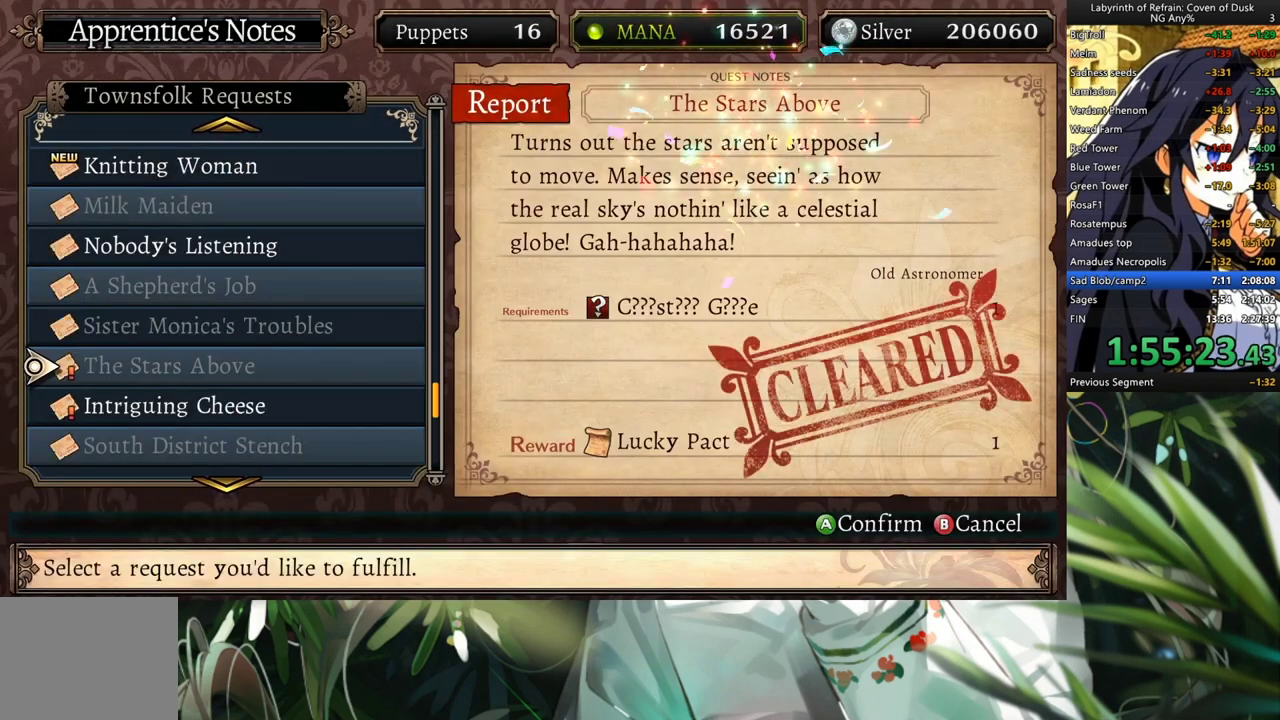
{"buttons": [], "left_stick": "center", "right_stick": "center", "events": []}
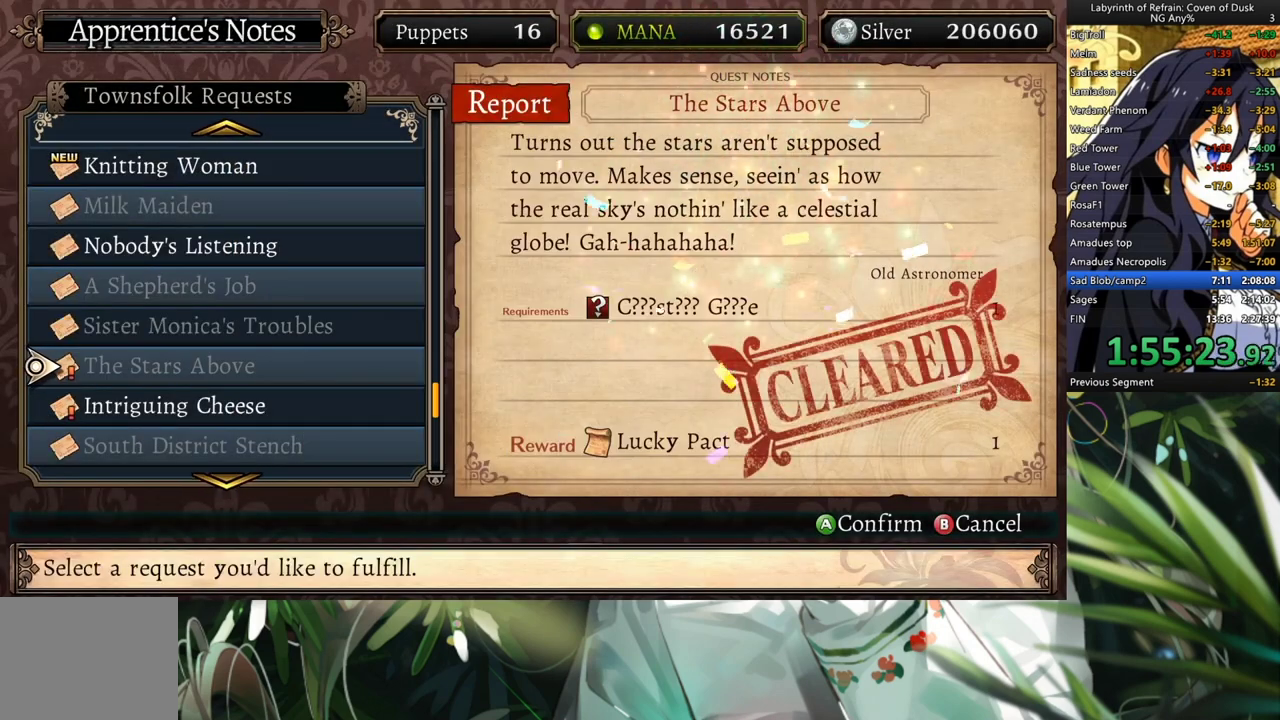
{"buttons": [], "left_stick": "center", "right_stick": "center", "events": []}
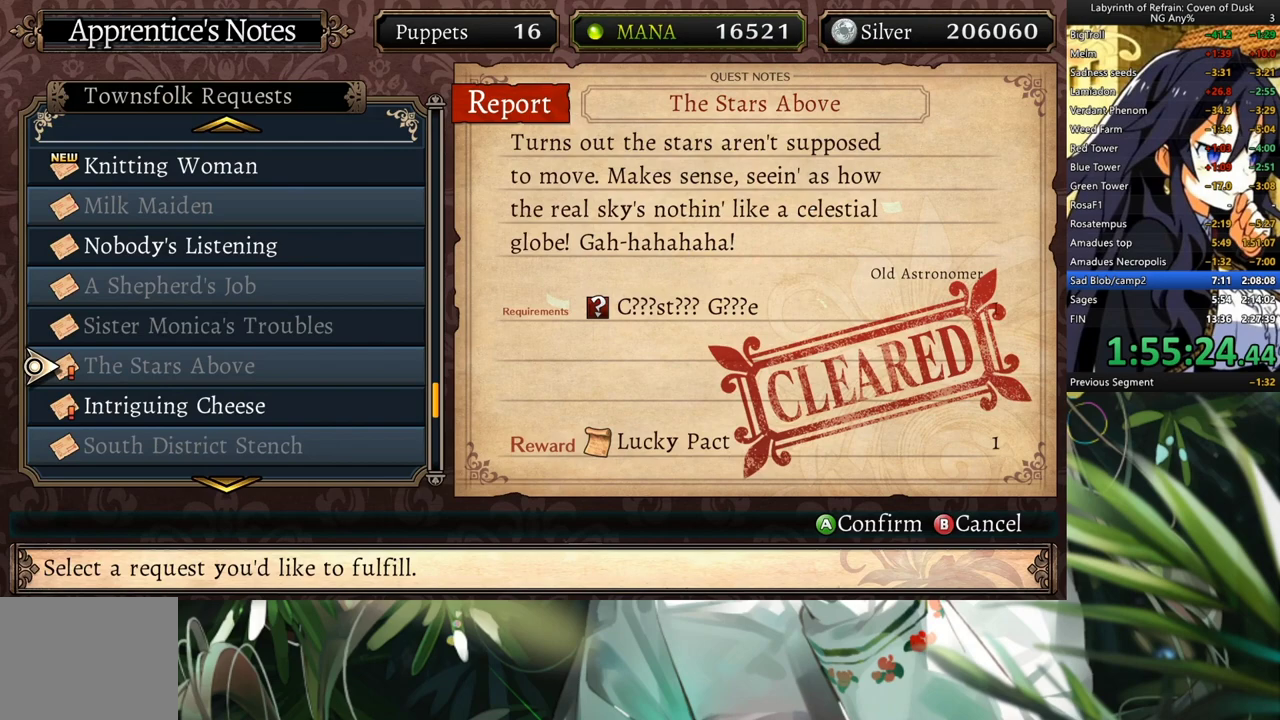
{"buttons": [], "left_stick": "center", "right_stick": "center", "events": [[200, "A", "down"], [267, "A", "up"], [333, "A", "down"], [400, "A", "up"]]}
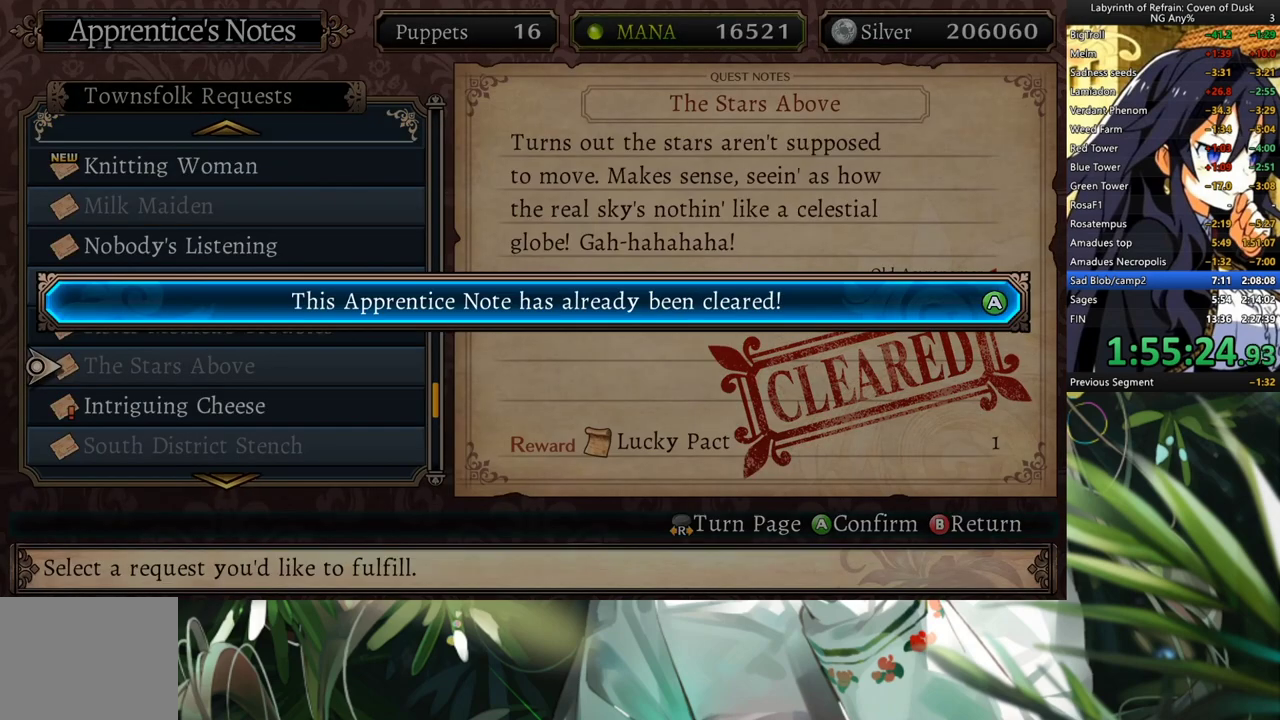
{"buttons": ["DPAD_LEFT"], "left_stick": "center", "right_stick": "center", "events": [[100, "A", "down"], [167, "A", "up"], [200, "DPAD_DOWN", "down"], [333, "A", "down"], [333, "DPAD_DOWN", "up"], [400, "DPAD_LEFT", "down"], [433, "A", "up"]]}
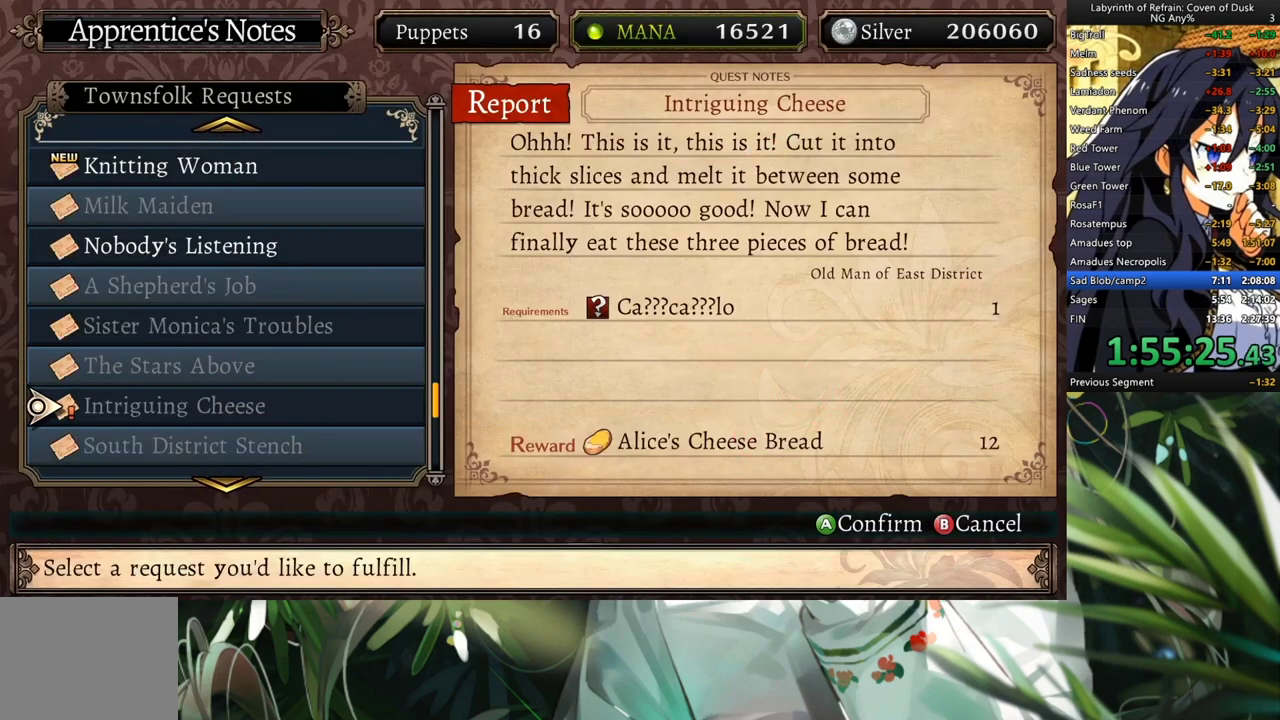
{"buttons": [], "left_stick": "center", "right_stick": "center", "events": [[33, "A", "down"], [33, "DPAD_LEFT", "up"], [100, "A", "up"]]}
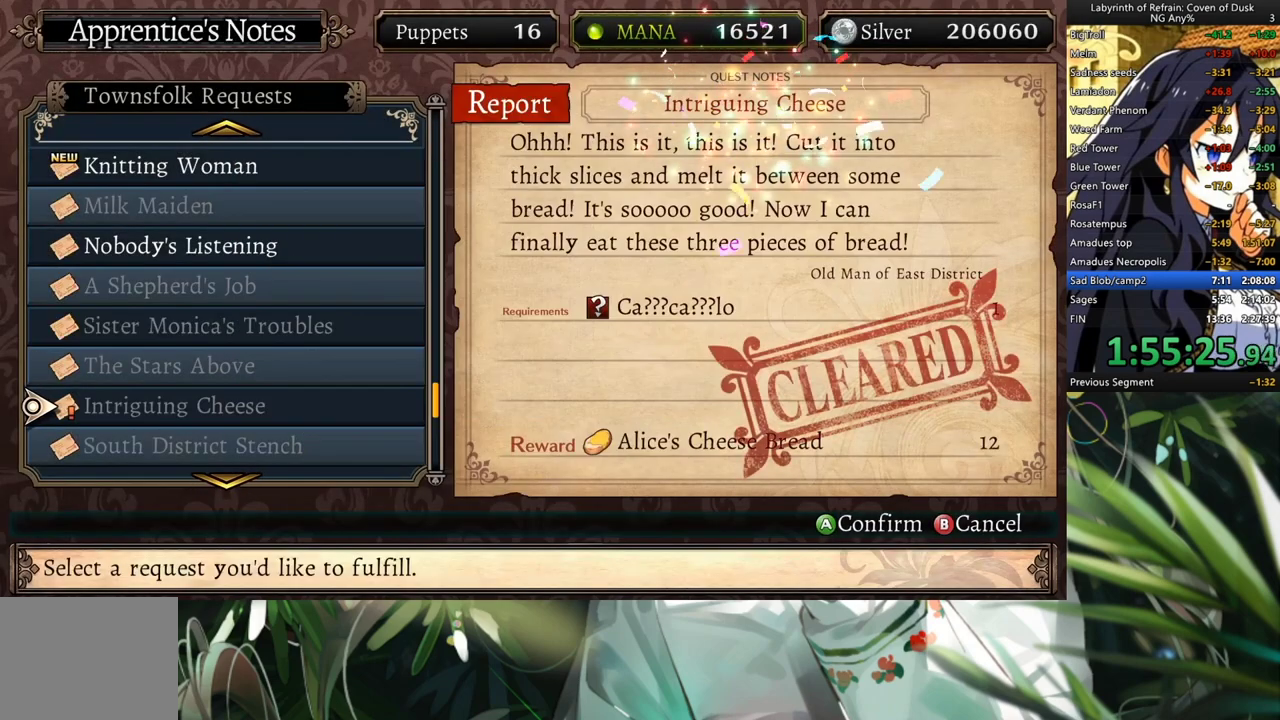
{"buttons": [], "left_stick": "center", "right_stick": "center", "events": []}
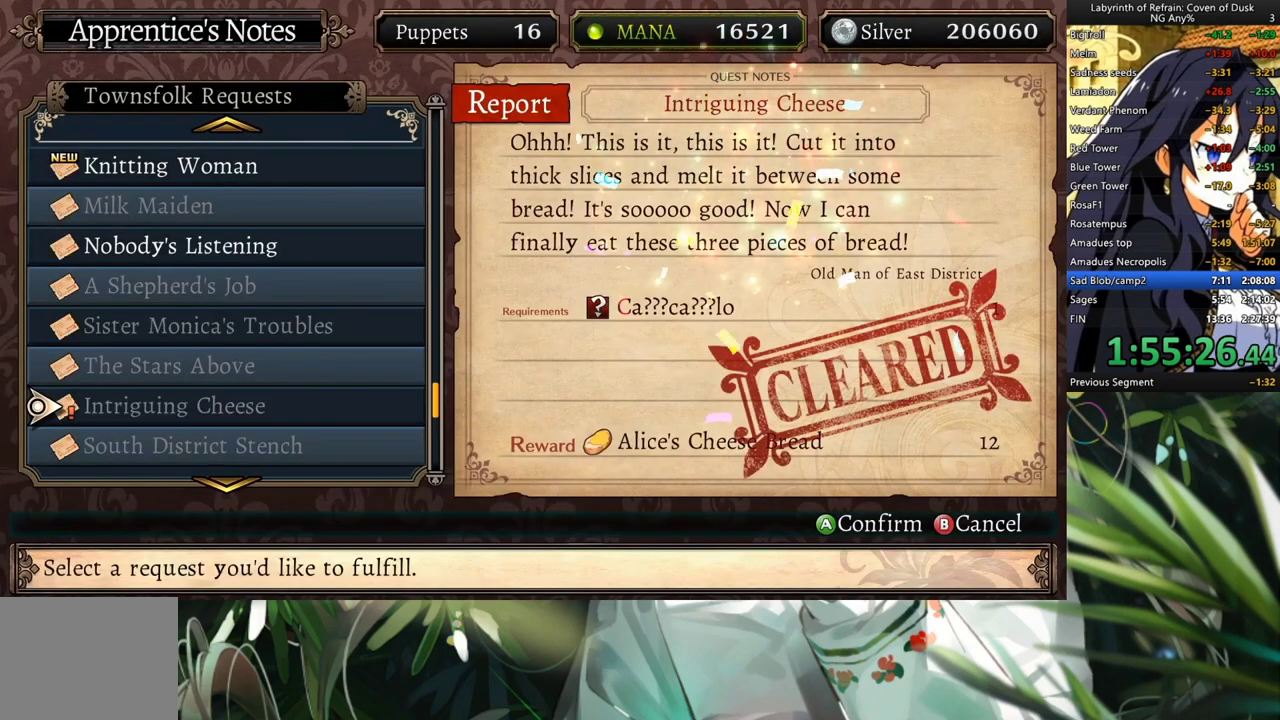
{"buttons": [], "left_stick": "center", "right_stick": "center", "events": []}
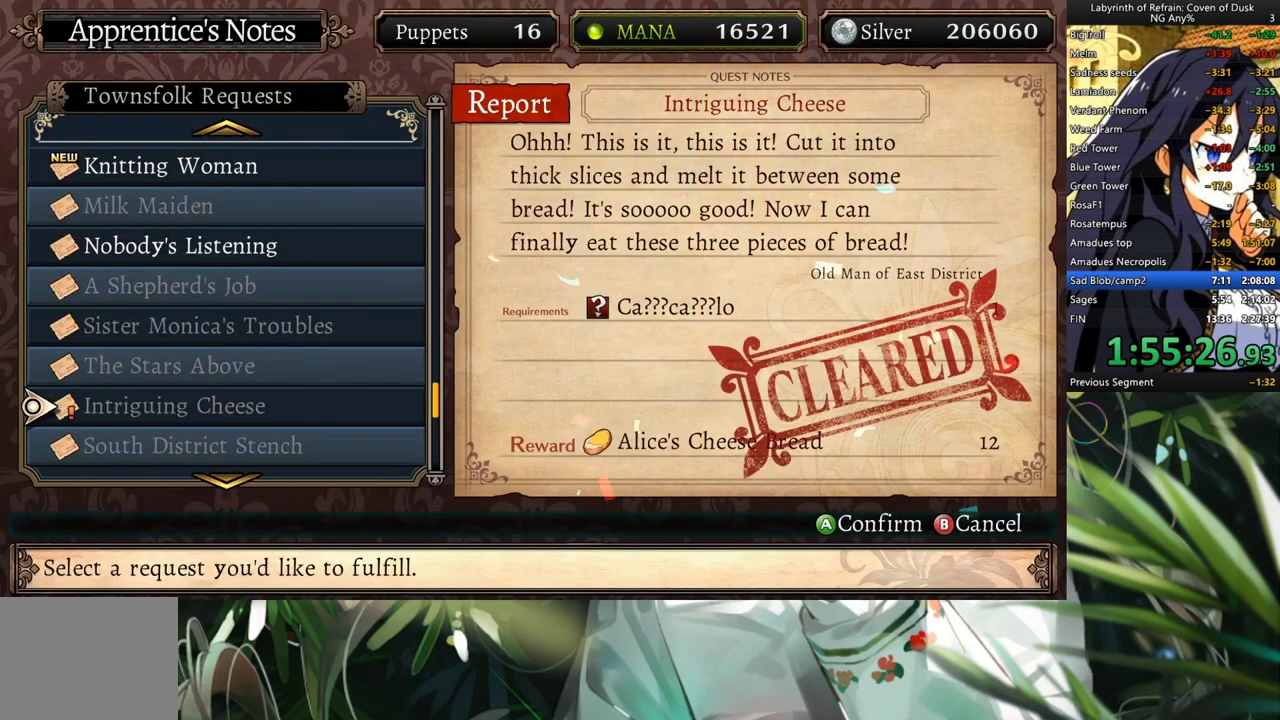
{"buttons": [], "left_stick": "center", "right_stick": "center", "events": [[433, "A", "down"], [500, "A", "up"]]}
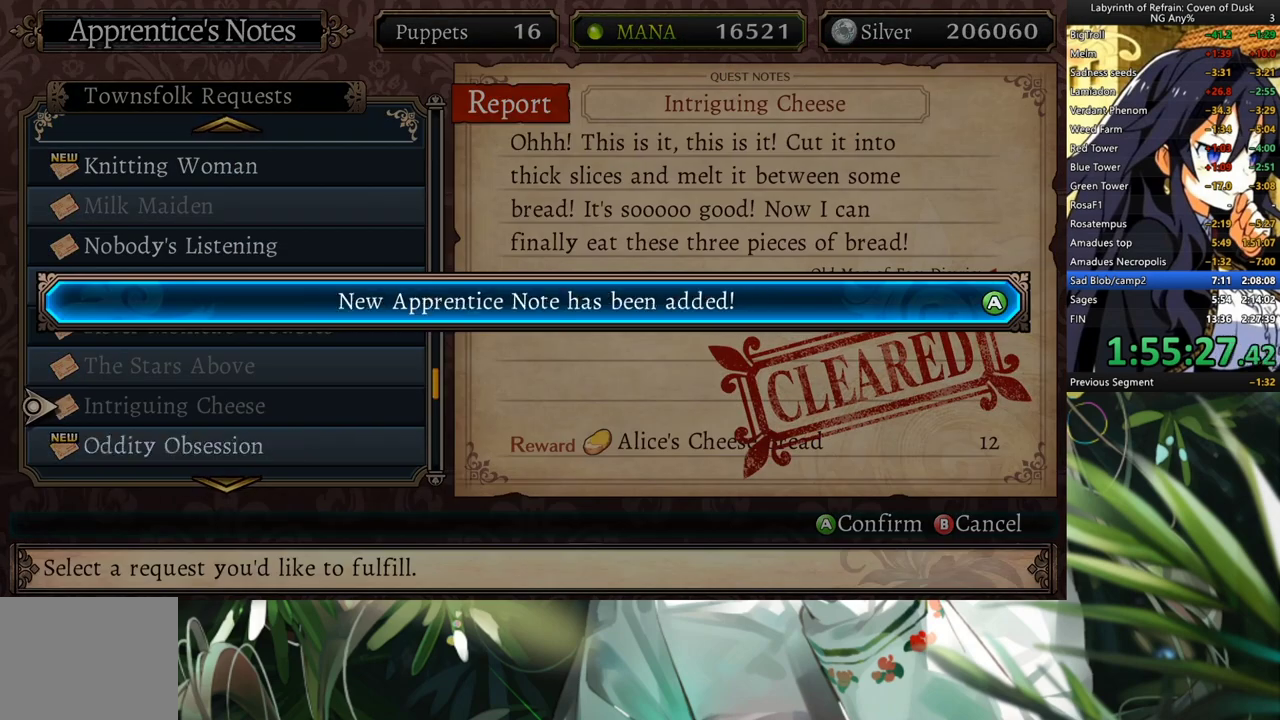
{"buttons": ["DPAD_DOWN"], "left_stick": "center", "right_stick": "center", "events": [[67, "A", "down"], [133, "A", "up"], [333, "DPAD_DOWN", "down"]]}
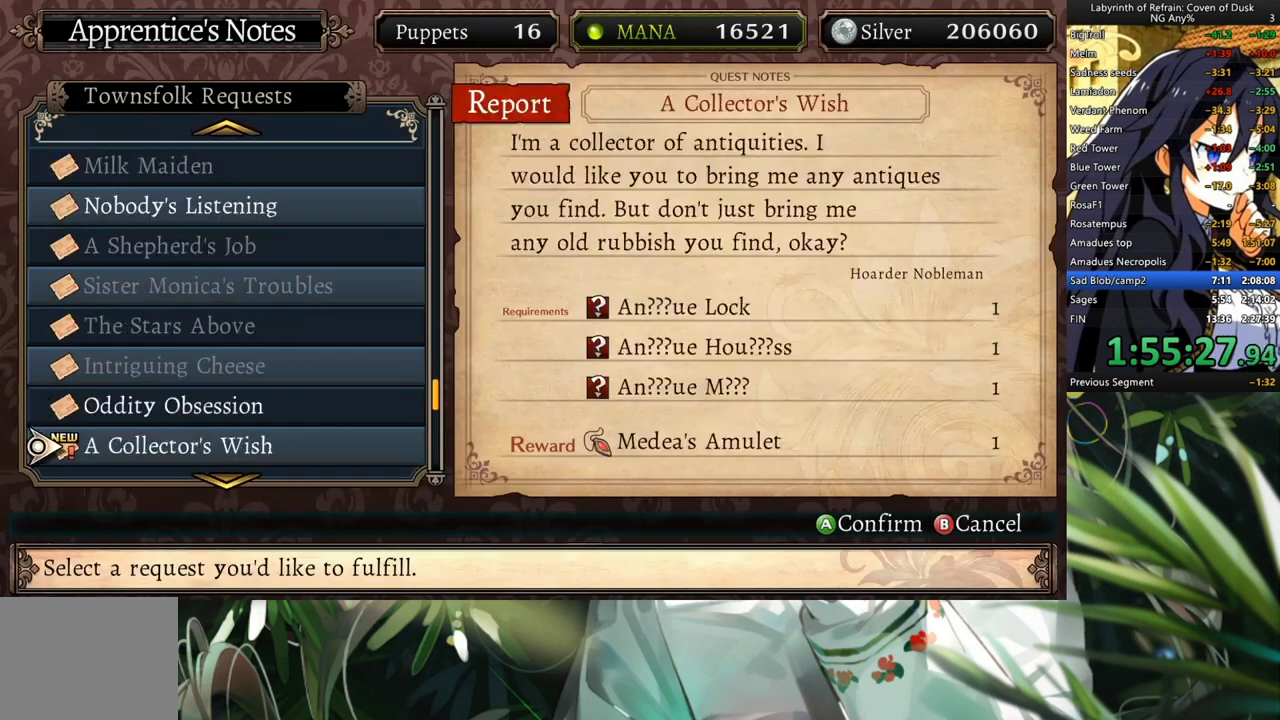
{"buttons": ["DPAD_UP"], "left_stick": "center", "right_stick": "center", "events": [[133, "DPAD_DOWN", "up"], [200, "DPAD_DOWN", "down"], [300, "DPAD_DOWN", "up"], [500, "DPAD_UP", "down"]]}
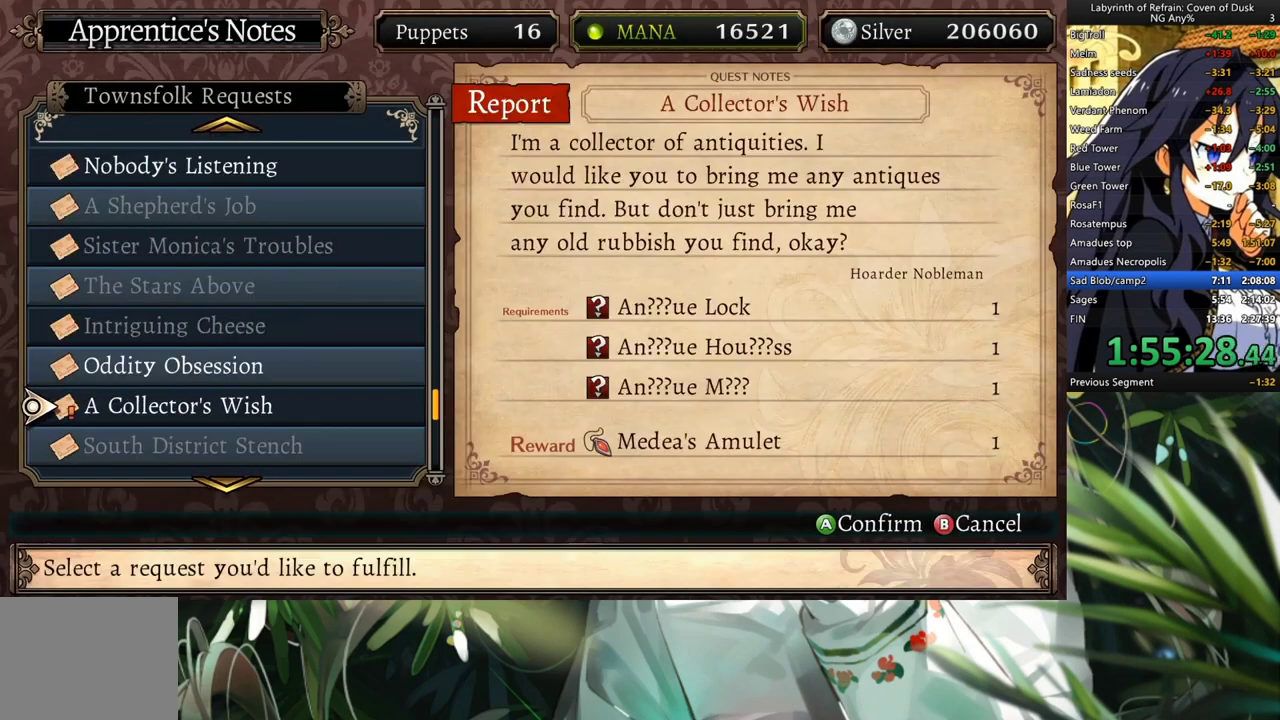
{"buttons": ["A"], "left_stick": "center", "right_stick": "center", "events": [[133, "DPAD_UP", "up"], [233, "A", "down"], [333, "A", "up"], [333, "DPAD_LEFT", "down"], [500, "A", "down"], [500, "DPAD_LEFT", "up"]]}
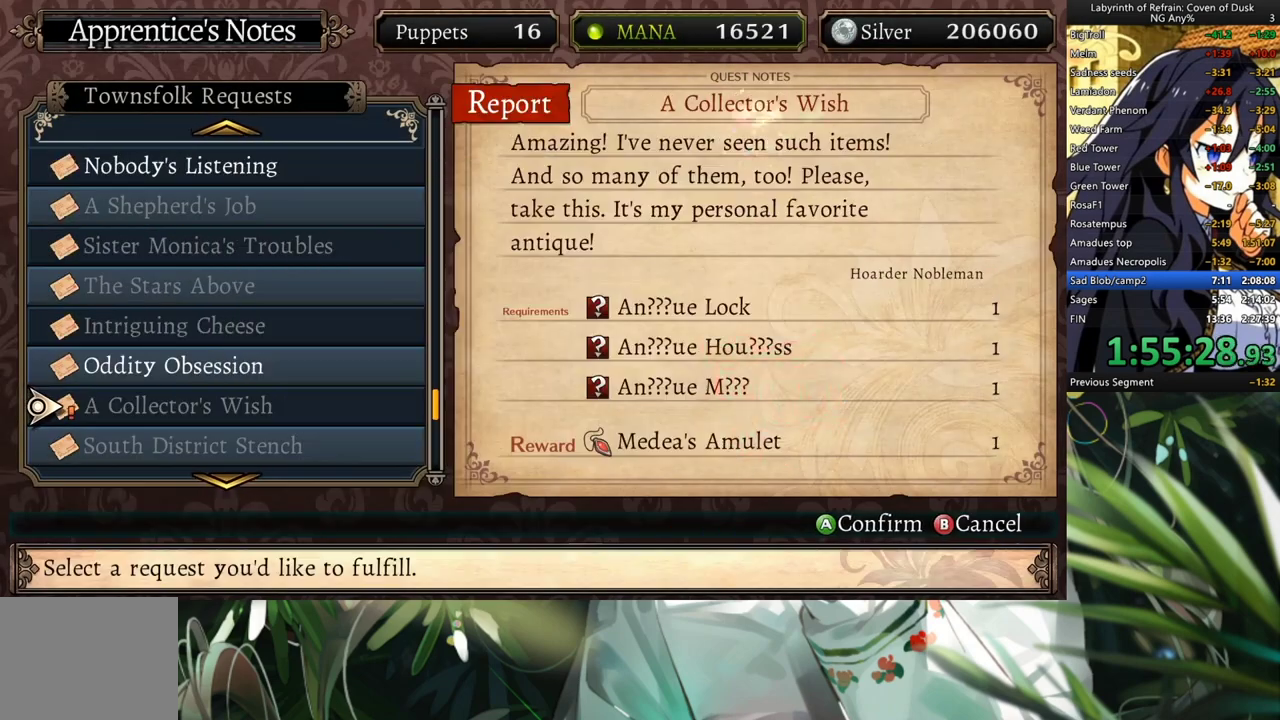
{"buttons": [], "left_stick": "center", "right_stick": "center", "events": [[67, "A", "up"]]}
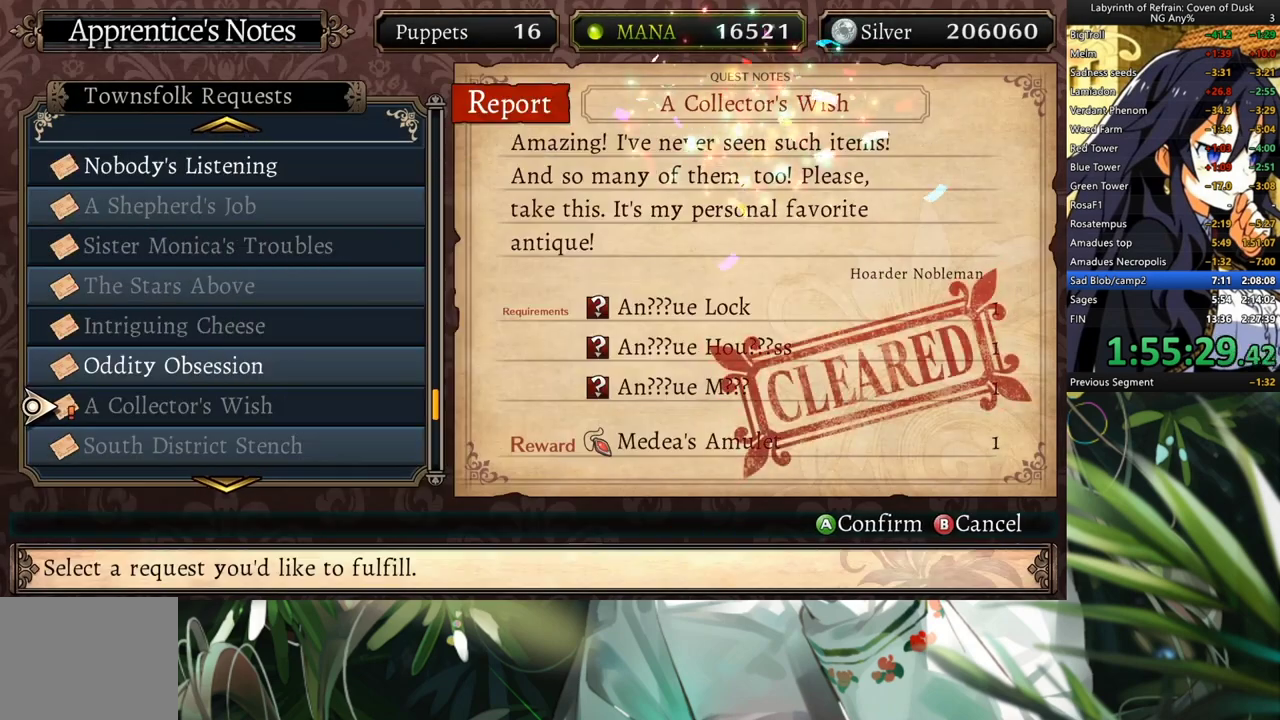
{"buttons": [], "left_stick": "center", "right_stick": "center", "events": []}
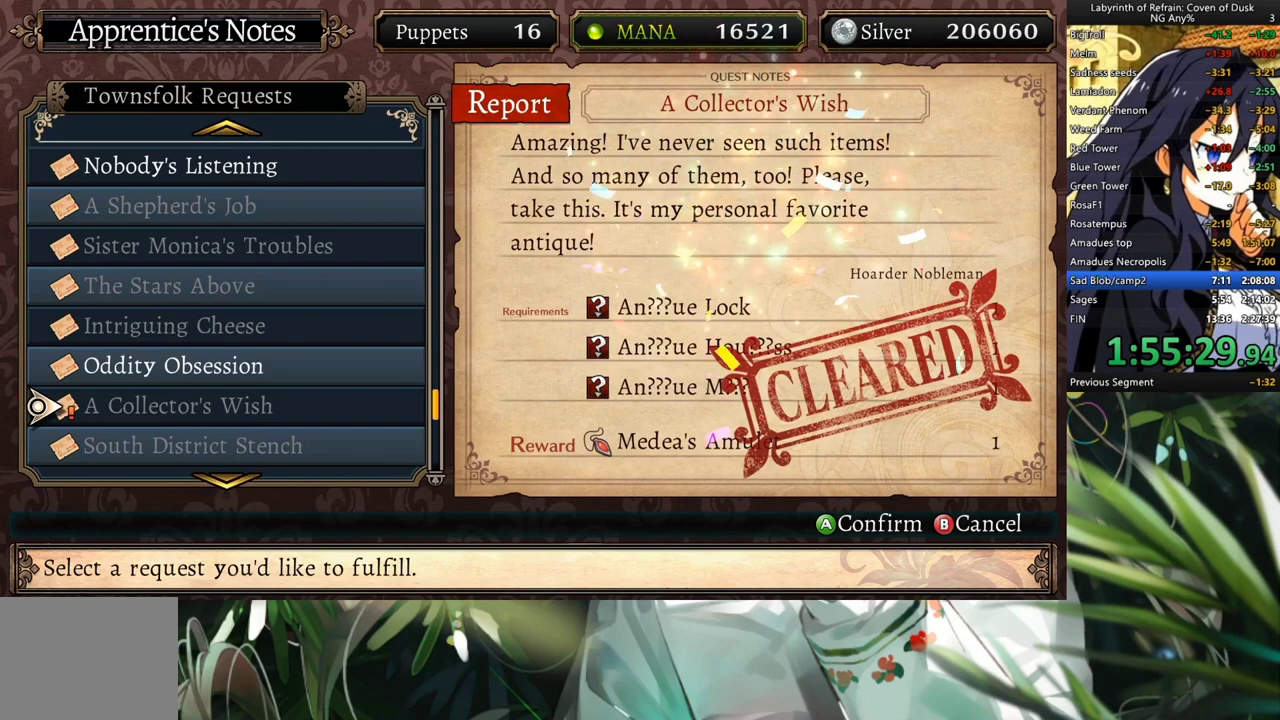
{"buttons": [], "left_stick": "center", "right_stick": "center", "events": []}
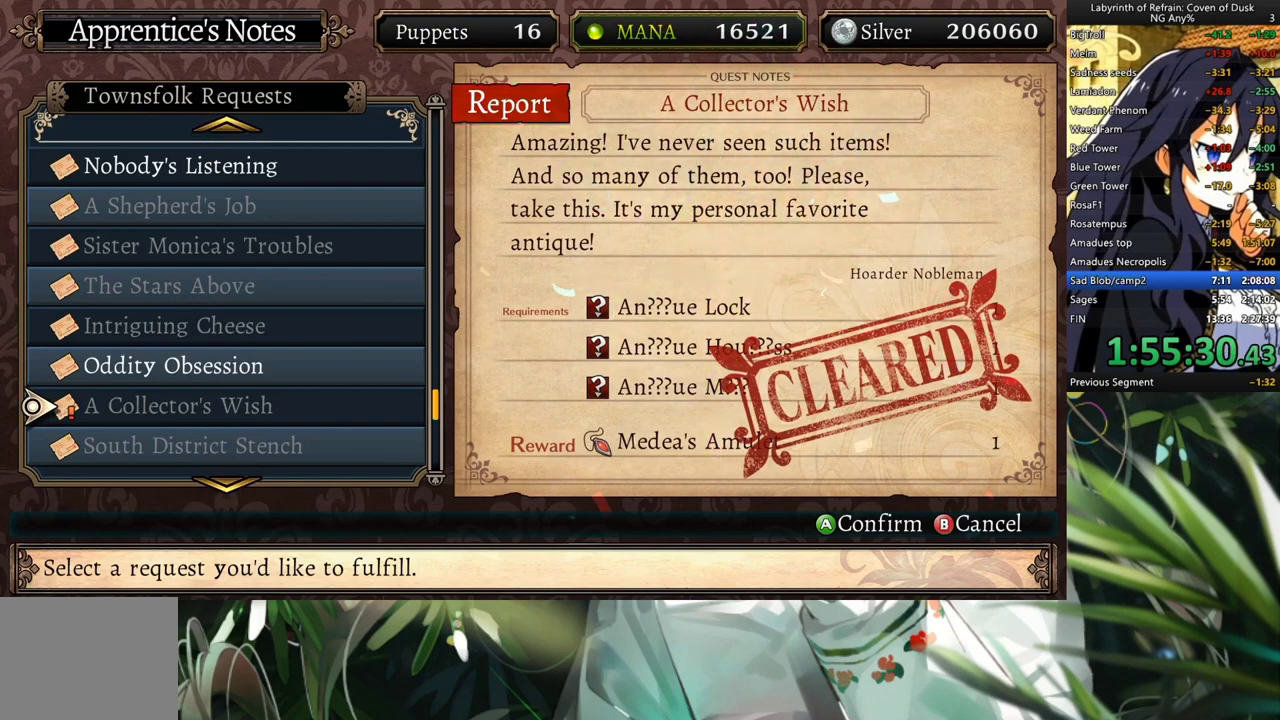
{"buttons": [], "left_stick": "center", "right_stick": "center", "events": [[267, "A", "down"], [333, "A", "up"], [400, "A", "down"], [467, "A", "up"]]}
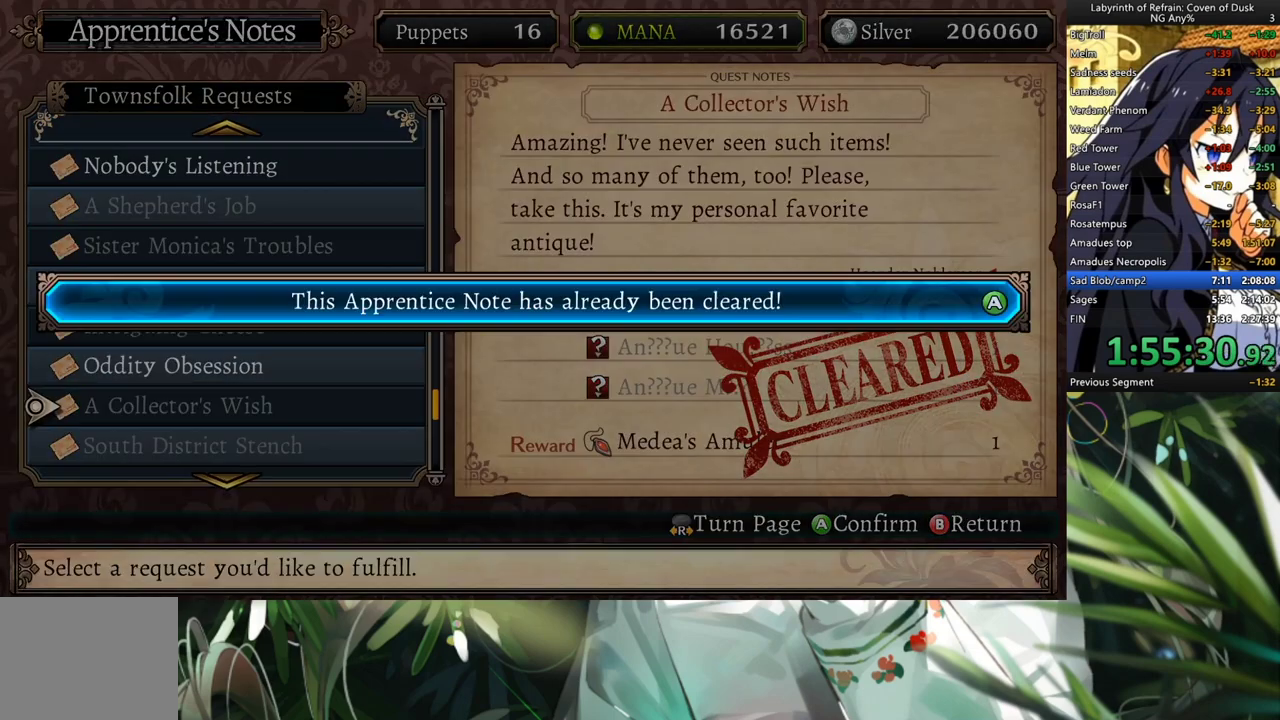
{"buttons": ["B"], "left_stick": "center", "right_stick": "center", "events": [[200, "A", "down"], [267, "A", "up"], [467, "B", "down"]]}
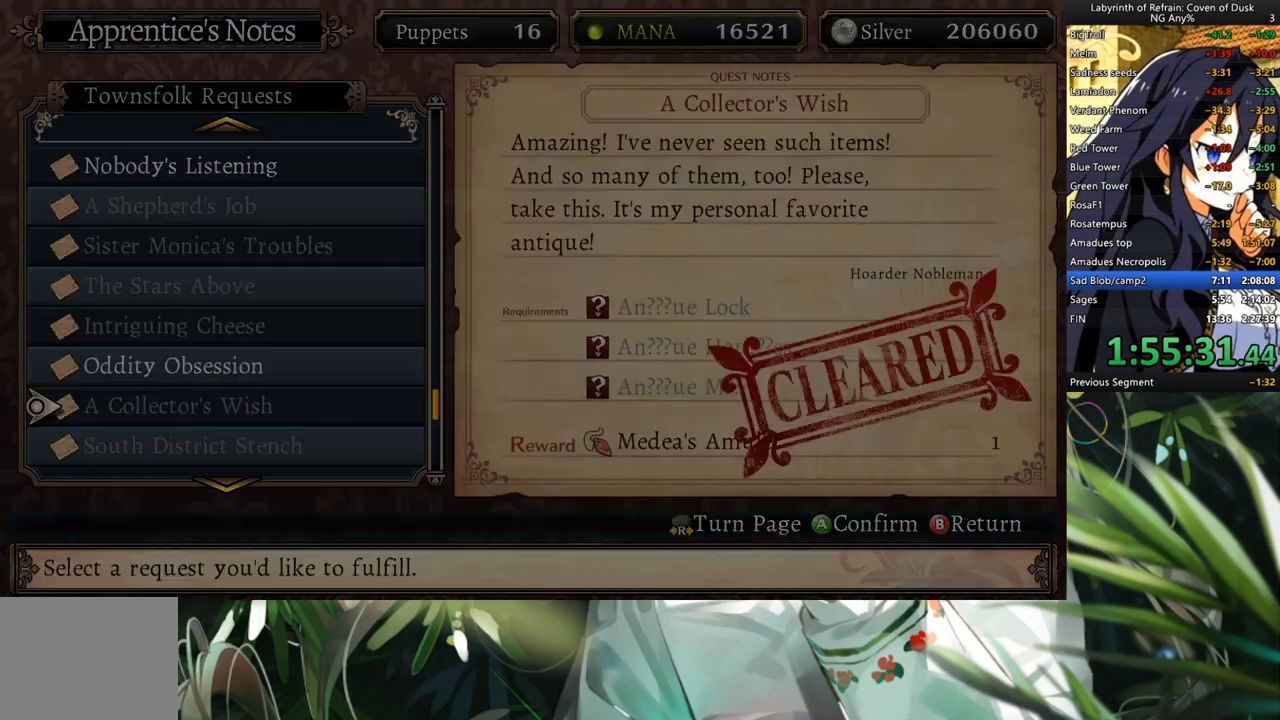
{"buttons": [], "left_stick": "center", "right_stick": "center", "events": [[33, "B", "up"]]}
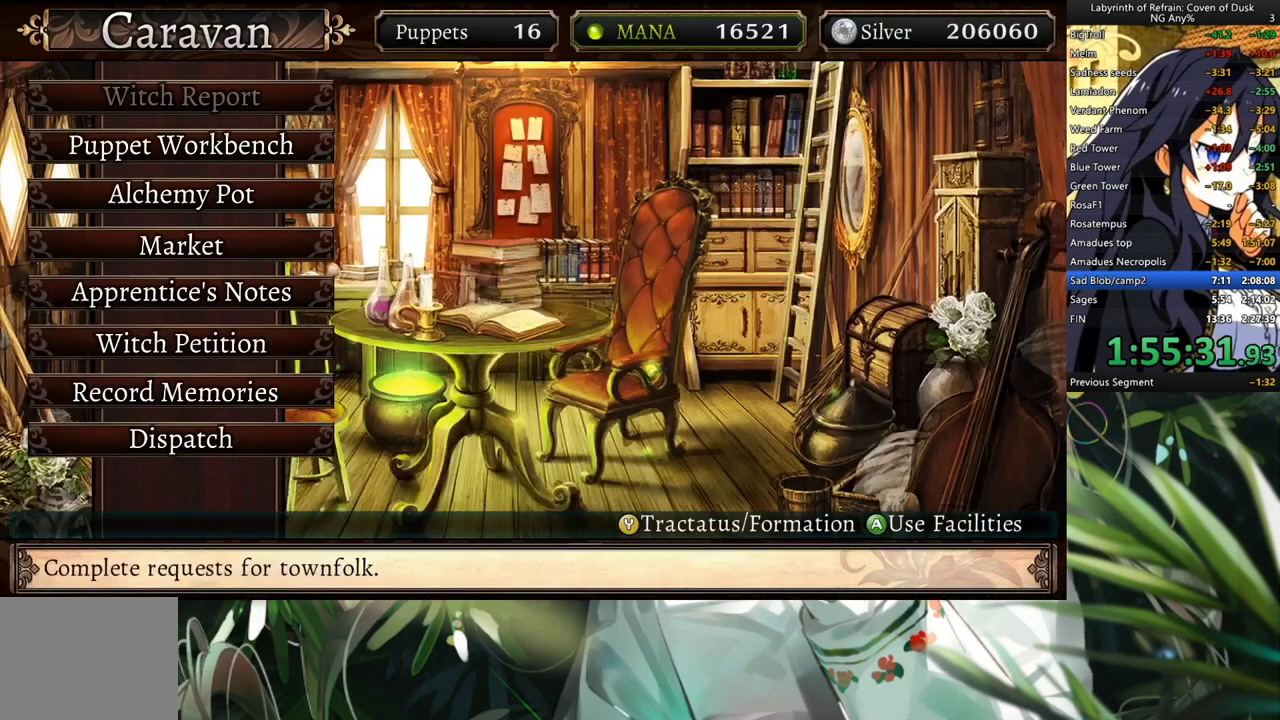
{"buttons": [], "left_stick": "center", "right_stick": "center", "events": []}
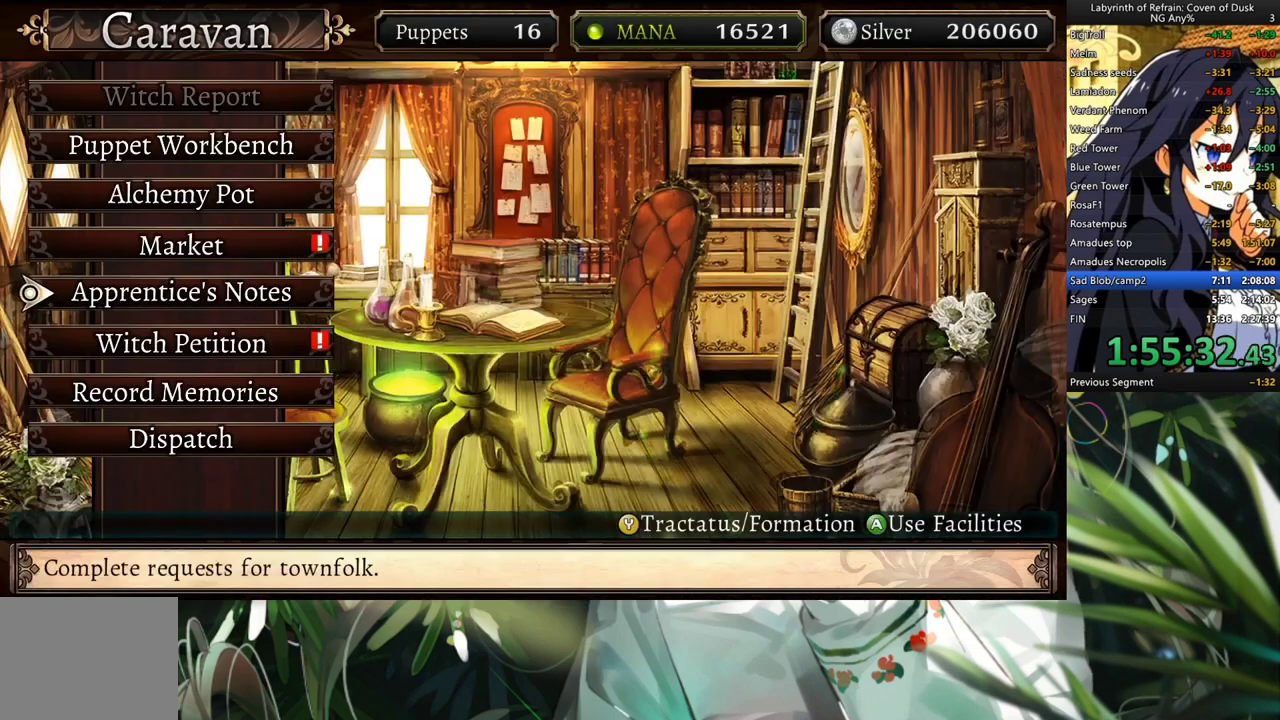
{"buttons": ["DPAD_UP"], "left_stick": "center", "right_stick": "center", "events": [[67, "DPAD_UP", "down"], [167, "DPAD_UP", "up"], [233, "DPAD_UP", "down"], [333, "DPAD_UP", "up"], [433, "DPAD_UP", "down"]]}
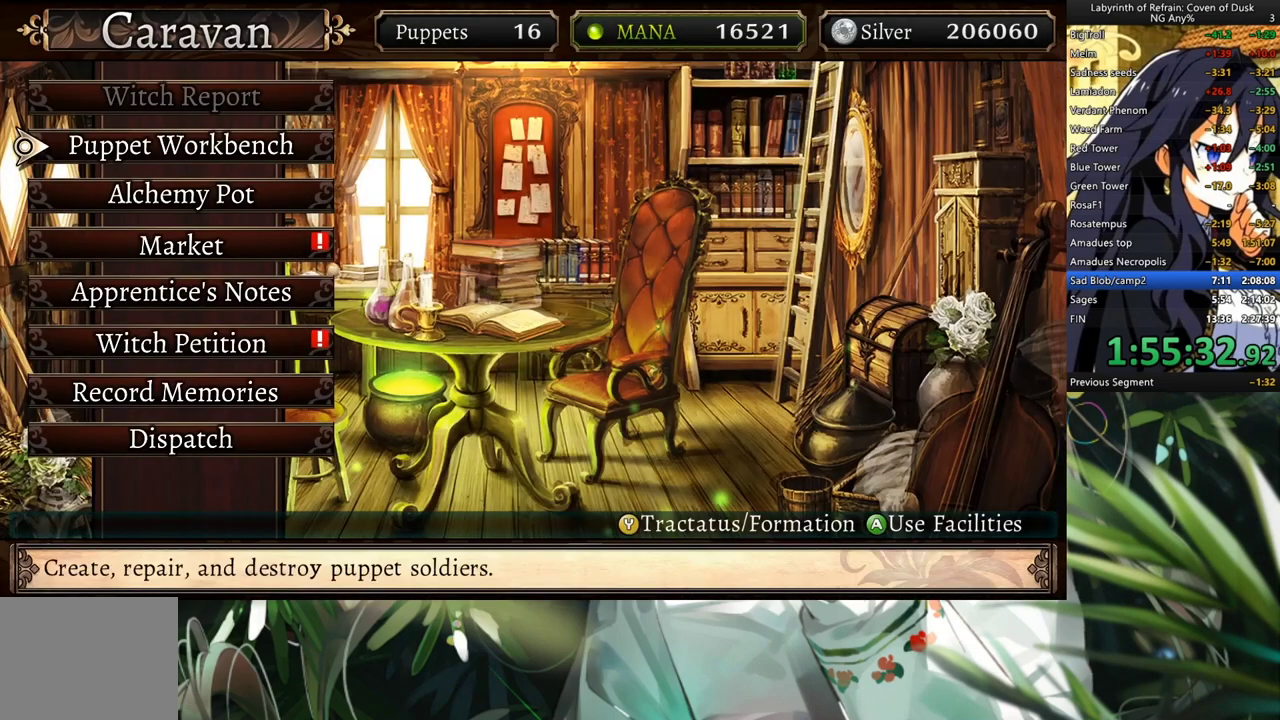
{"buttons": ["DPAD_UP"], "left_stick": "center", "right_stick": "center", "events": [[67, "DPAD_UP", "up"], [200, "DPAD_DOWN", "down"], [333, "DPAD_DOWN", "up"], [467, "DPAD_UP", "down"]]}
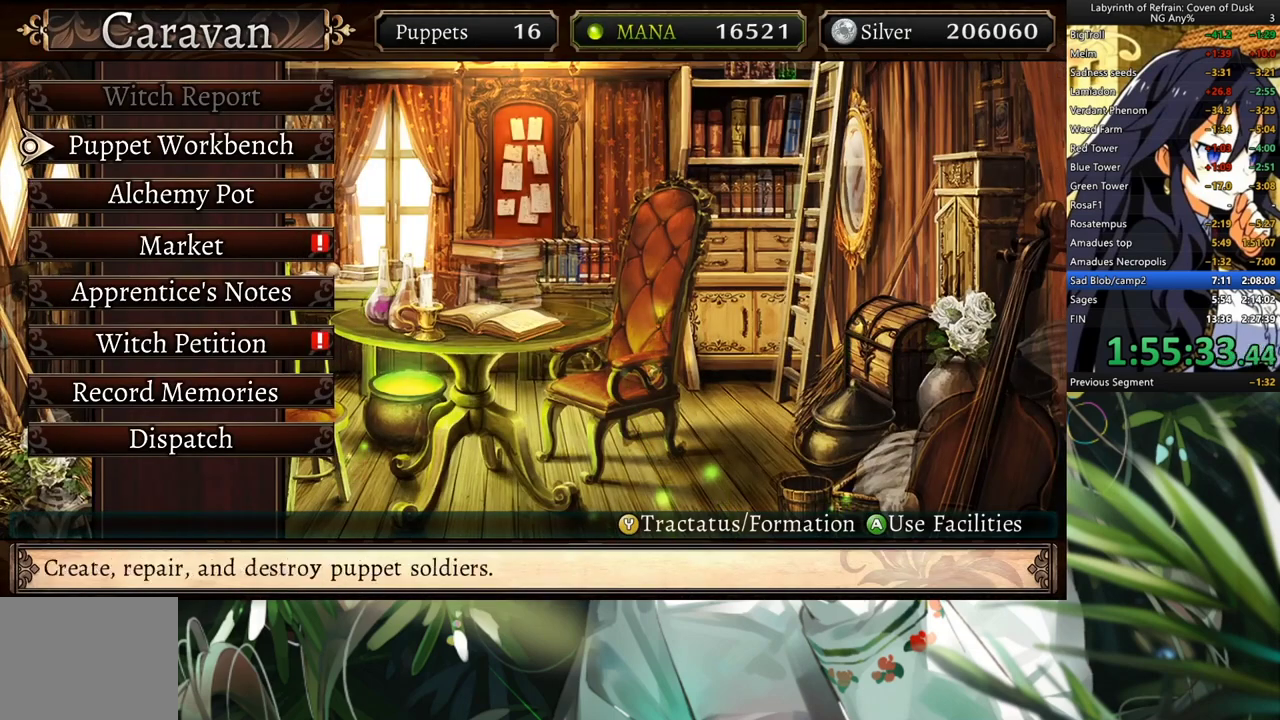
{"buttons": [], "left_stick": "center", "right_stick": "center", "events": [[33, "DPAD_UP", "up"], [133, "DPAD_UP", "down"], [233, "DPAD_UP", "up"], [400, "DPAD_UP", "down"], [500, "DPAD_UP", "up"]]}
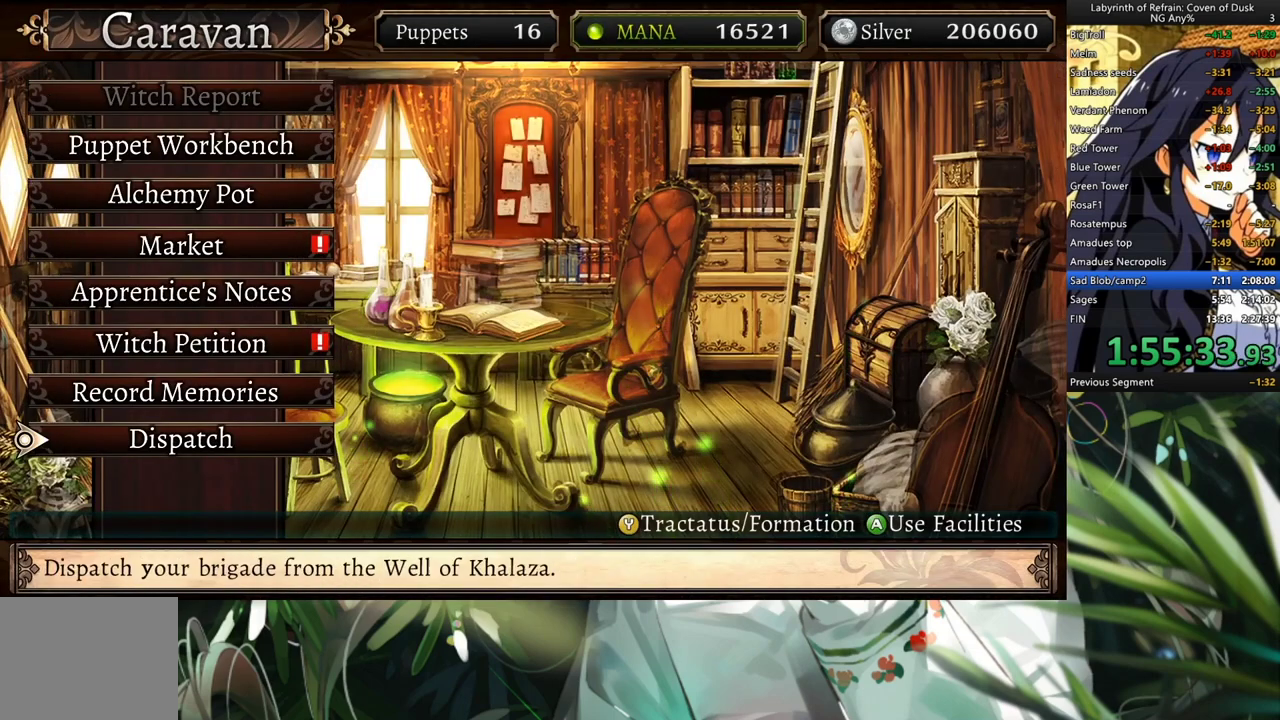
{"buttons": [], "left_stick": "center", "right_stick": "center", "events": [[267, "A", "down"], [400, "A", "up"]]}
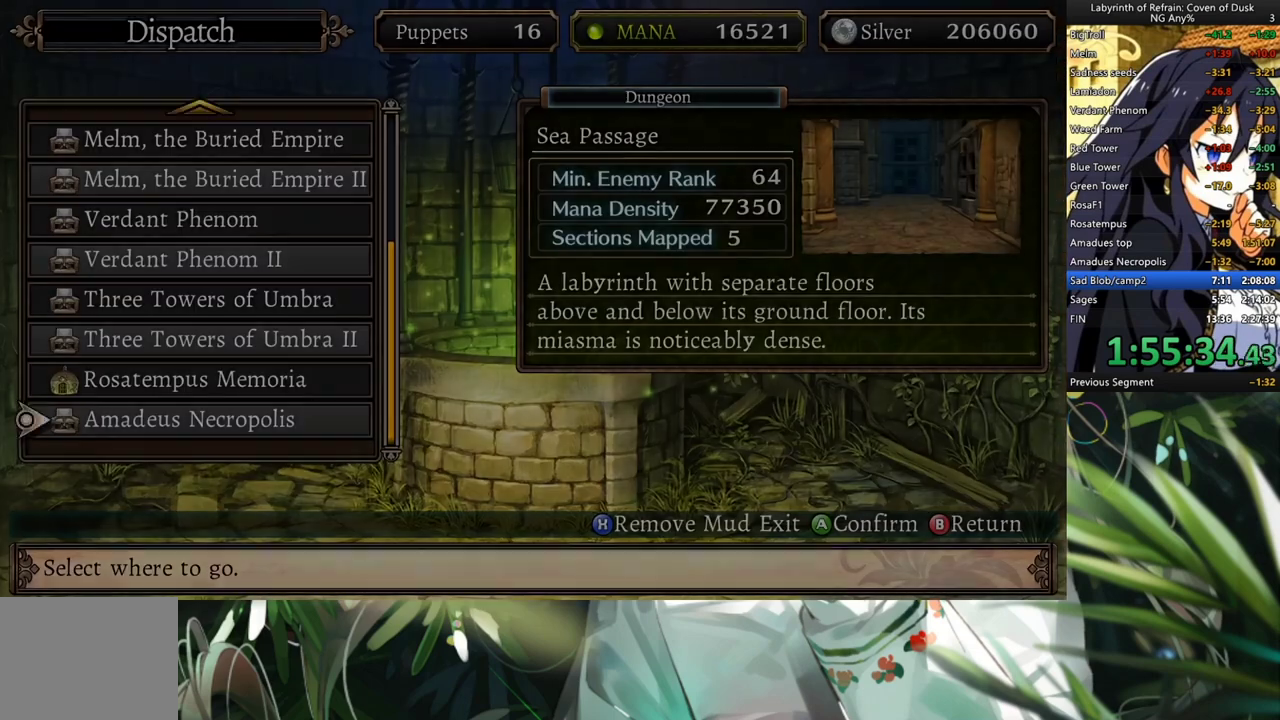
{"buttons": [], "left_stick": "center", "right_stick": "center", "events": []}
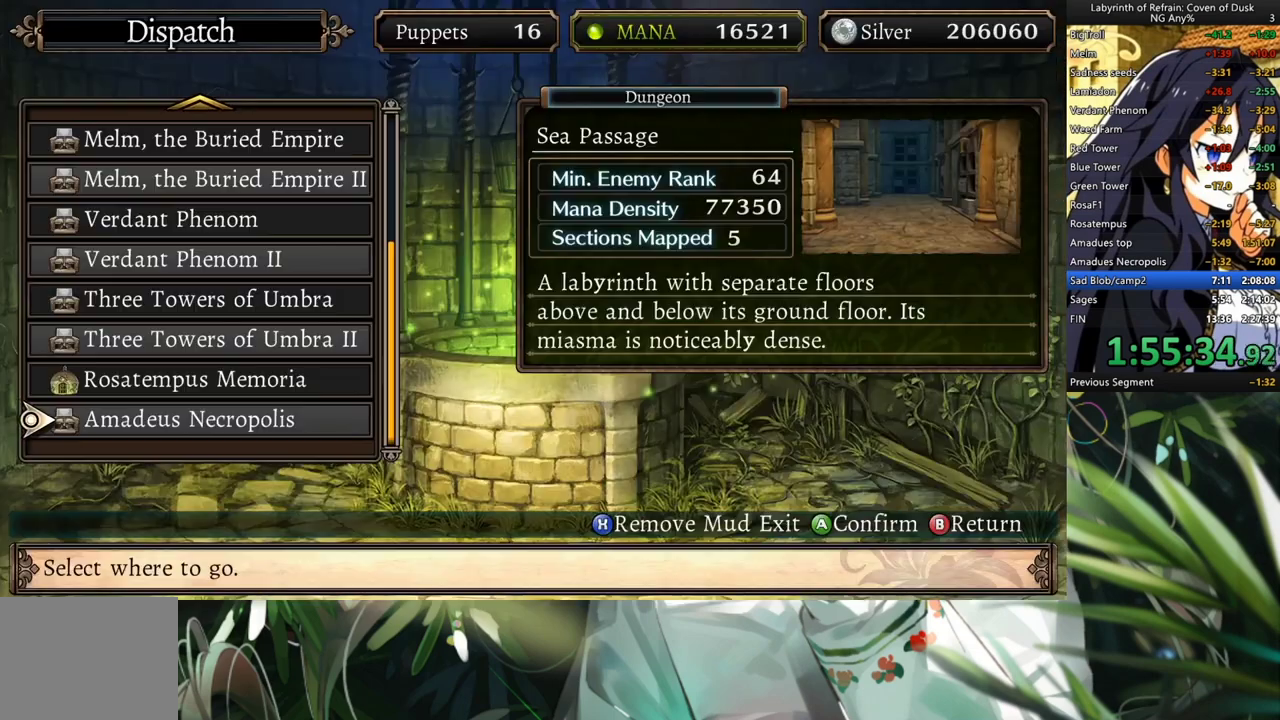
{"buttons": [], "left_stick": "center", "right_stick": "center", "events": [[67, "DPAD_DOWN", "down"], [200, "DPAD_DOWN", "up"], [267, "DPAD_DOWN", "down"], [367, "DPAD_DOWN", "up"]]}
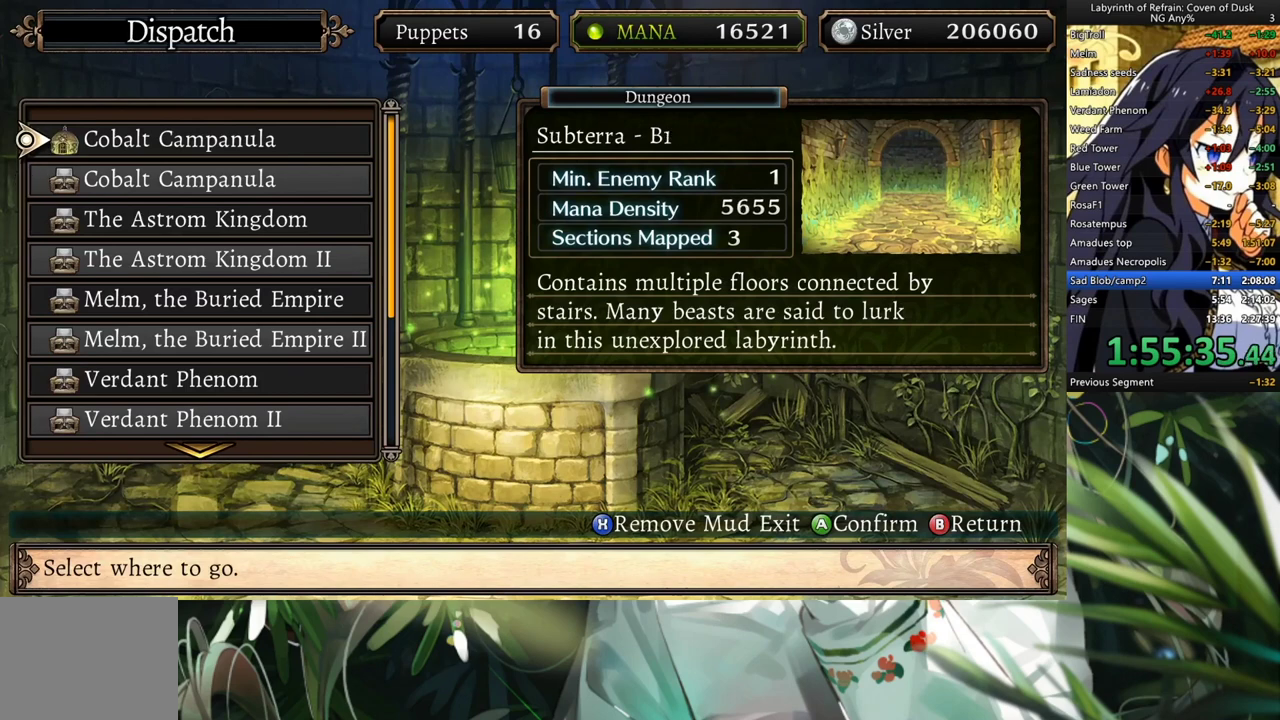
{"buttons": [], "left_stick": "center", "right_stick": "center", "events": [[33, "DPAD_UP", "down"], [133, "DPAD_UP", "up"], [200, "DPAD_UP", "down"], [333, "DPAD_UP", "up"]]}
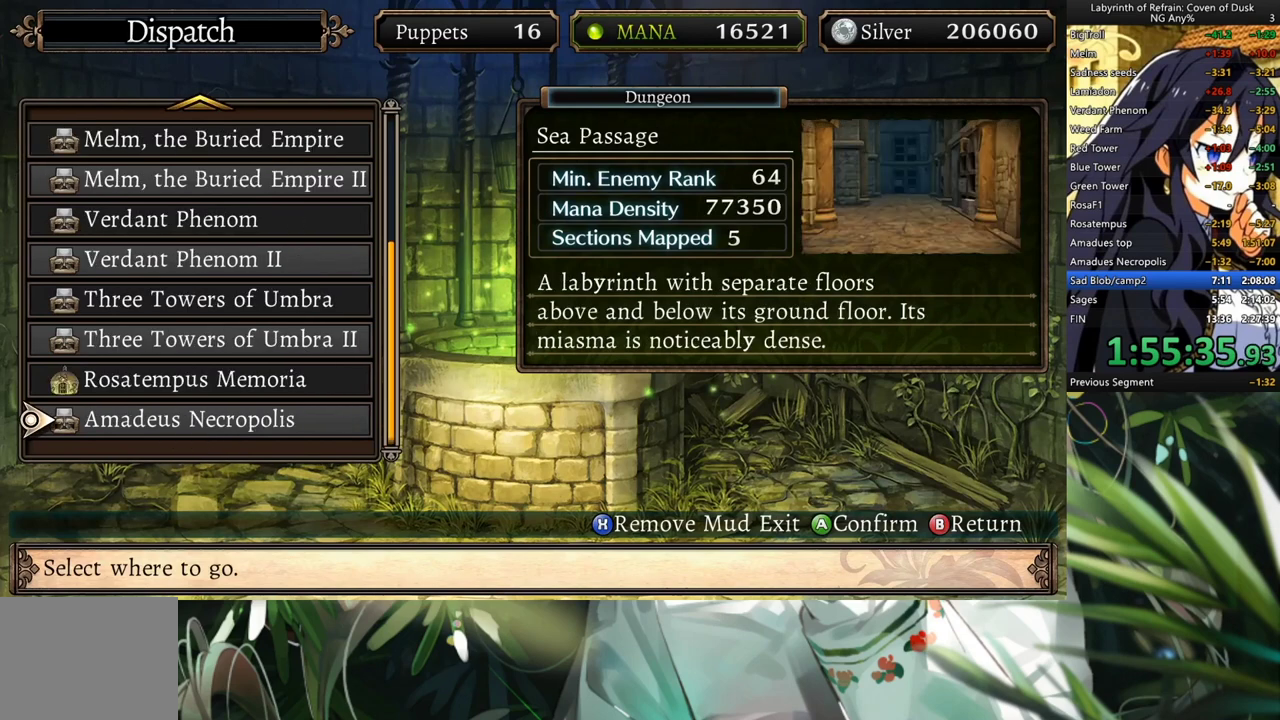
{"buttons": [], "left_stick": "center", "right_stick": "center", "events": [[233, "DPAD_DOWN", "down"], [333, "DPAD_DOWN", "up"]]}